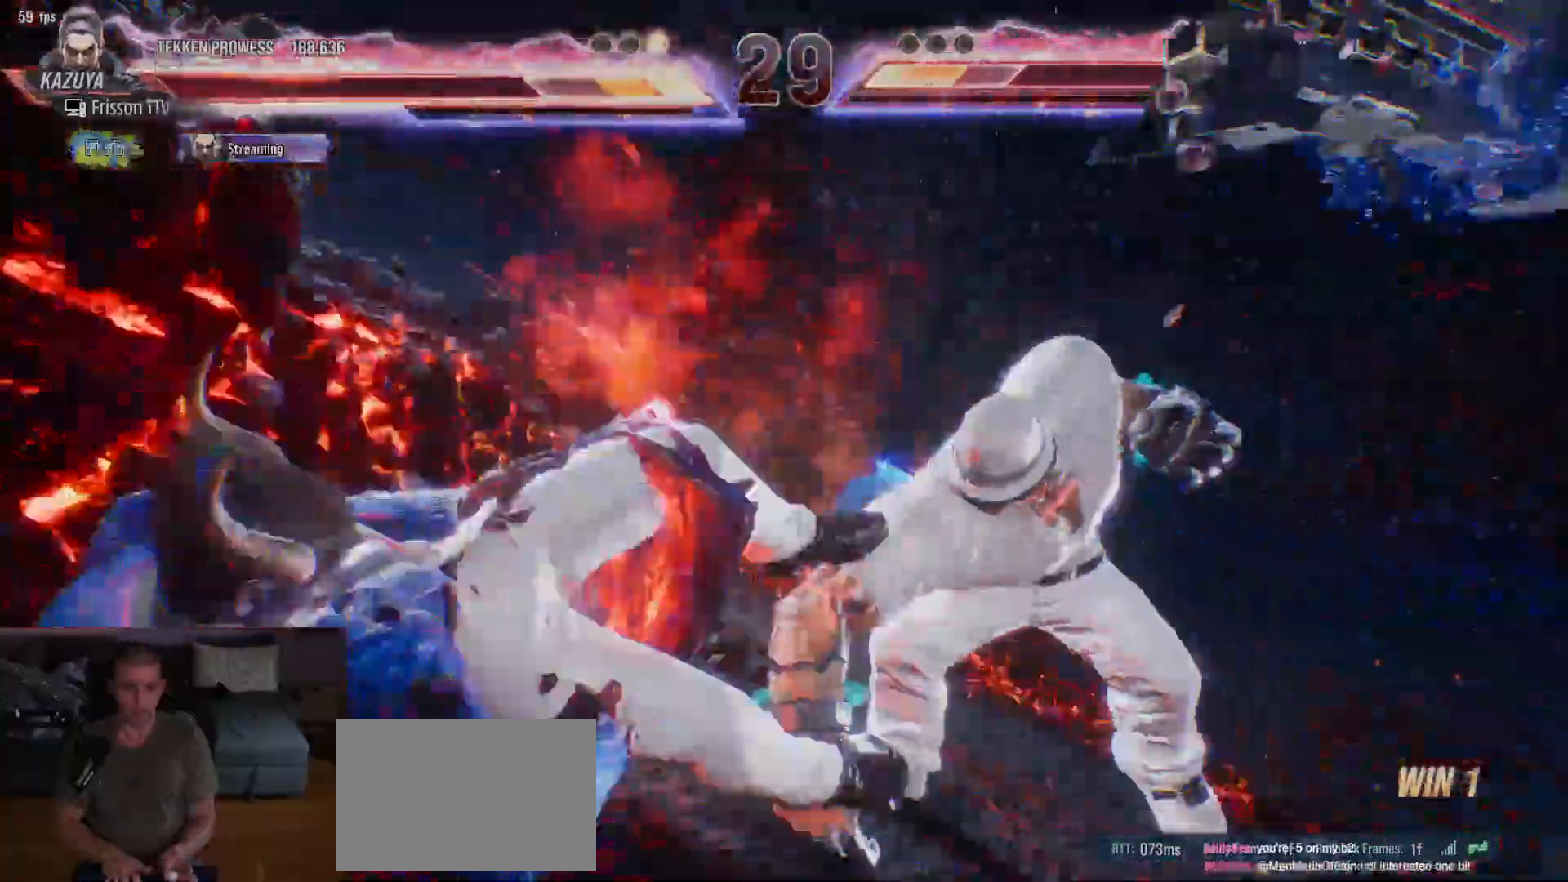
Gameplay with a controller (arcade stick); each line is a JSON object with the inputs held at the frame after it. "events" lists button and stick changes between this image and that frame as [ms after this image, input, new state], when the widget could be followed in between. Not read: L3 R3.
{"buttons": ["SQUARE"], "left_stick": "center"}
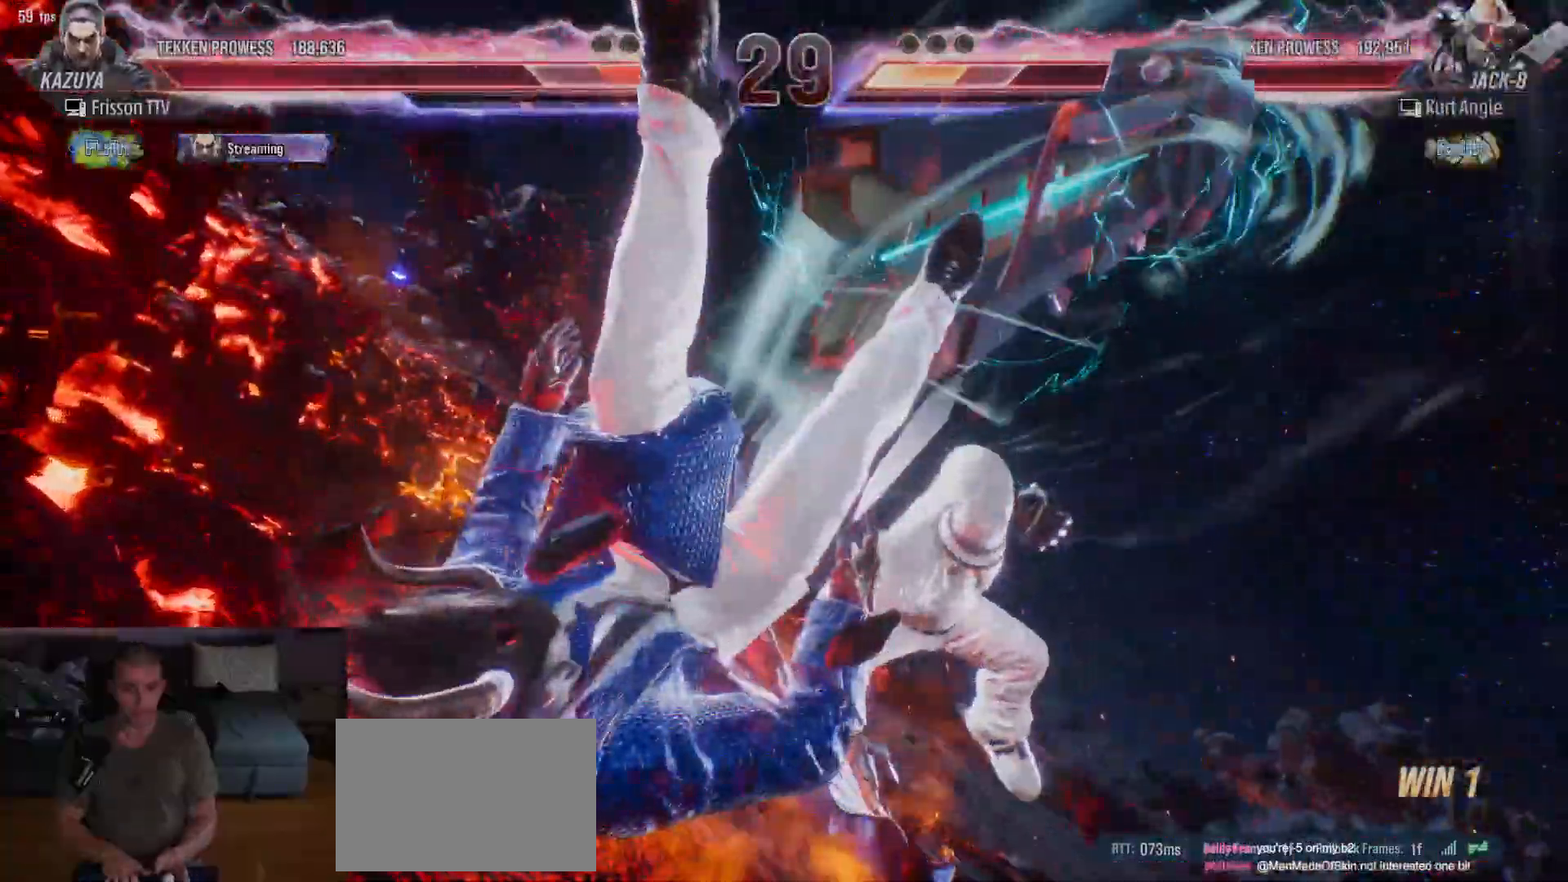
{"buttons": ["SQUARE", "TRIANGLE"], "left_stick": "center", "events": [[50, "SQUARE", "up"], [50, "TRIANGLE", "down"], [133, "TRIANGLE", "up"], [150, "SQUARE", "down"], [217, "SQUARE", "up"], [217, "TRIANGLE", "down"], [317, "SQUARE", "down"], [333, "TRIANGLE", "up"], [400, "TRIANGLE", "down"], [417, "SQUARE", "up"], [500, "SQUARE", "down"]]}
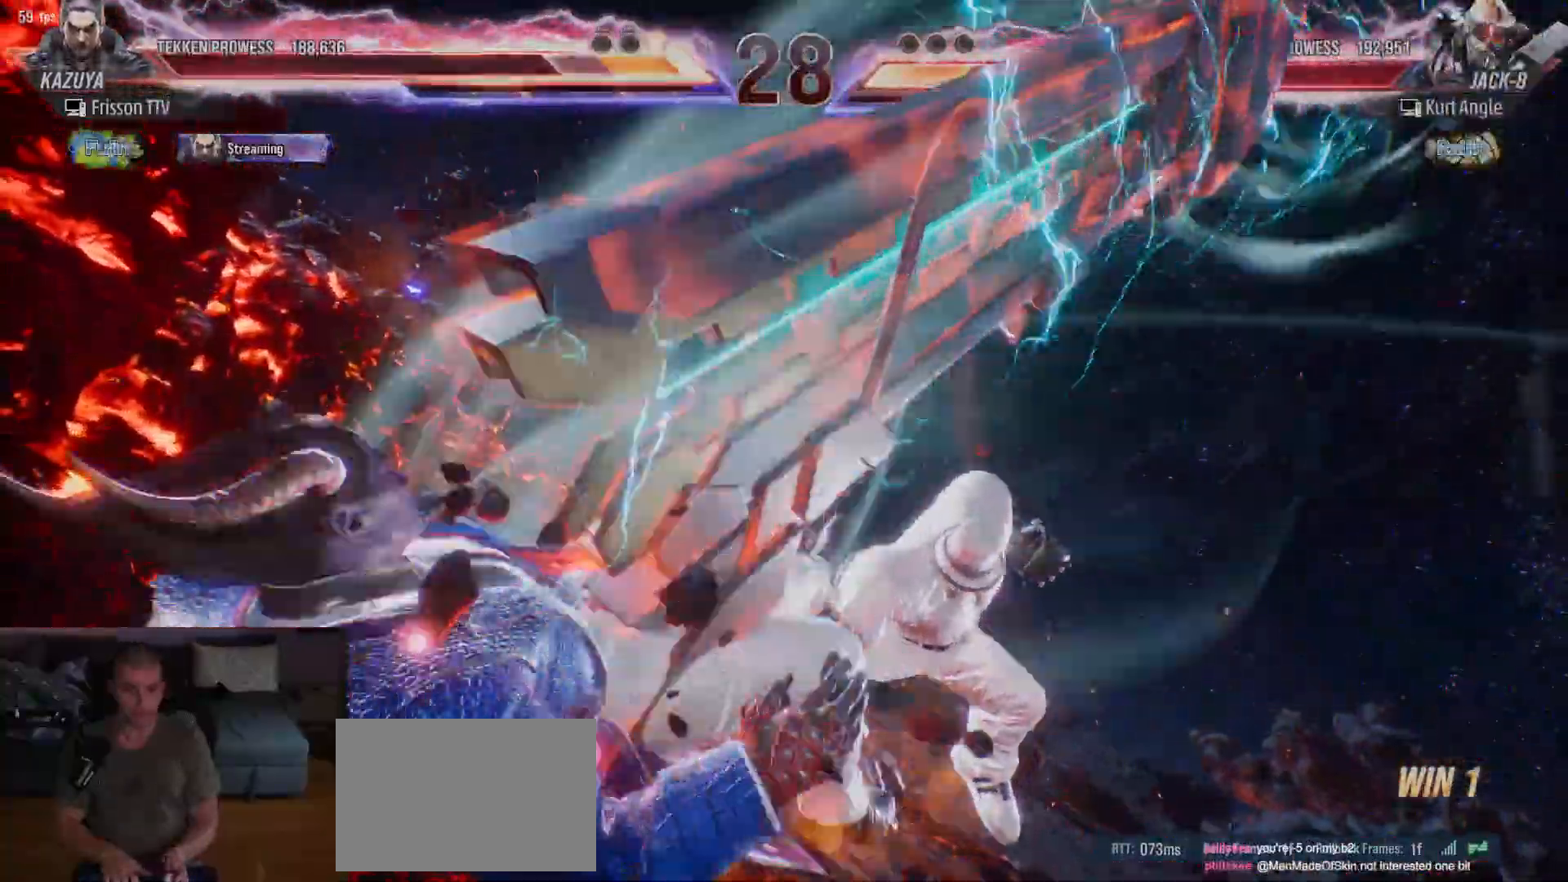
{"buttons": [], "left_stick": "center", "events": [[17, "TRIANGLE", "up"], [67, "TRIANGLE", "down"], [117, "SQUARE", "up"], [133, "TRIANGLE", "up"]]}
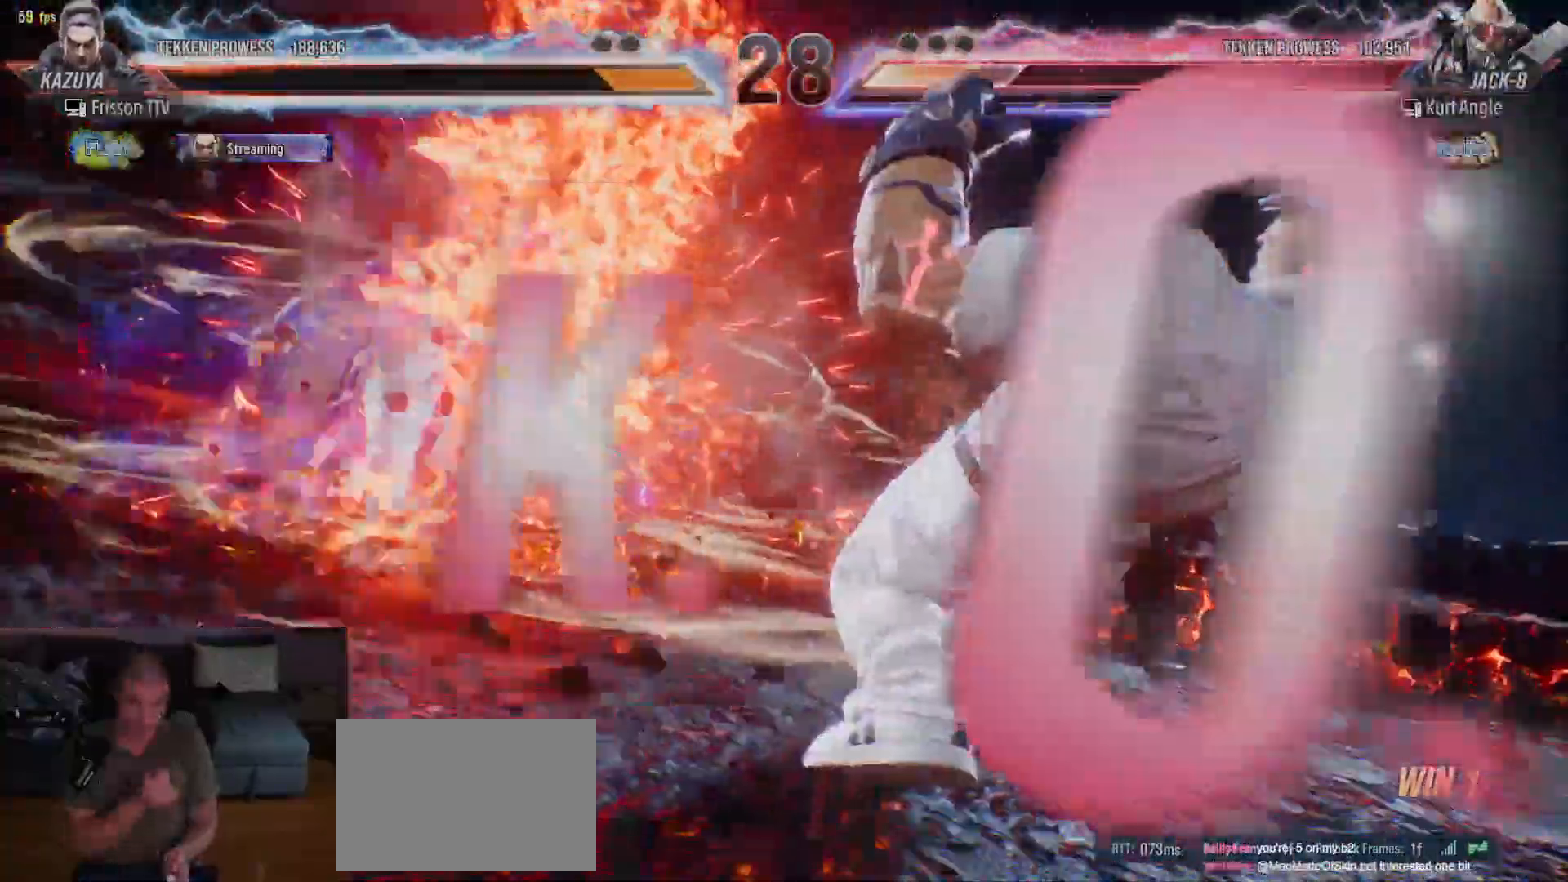
{"buttons": [], "left_stick": "center", "events": []}
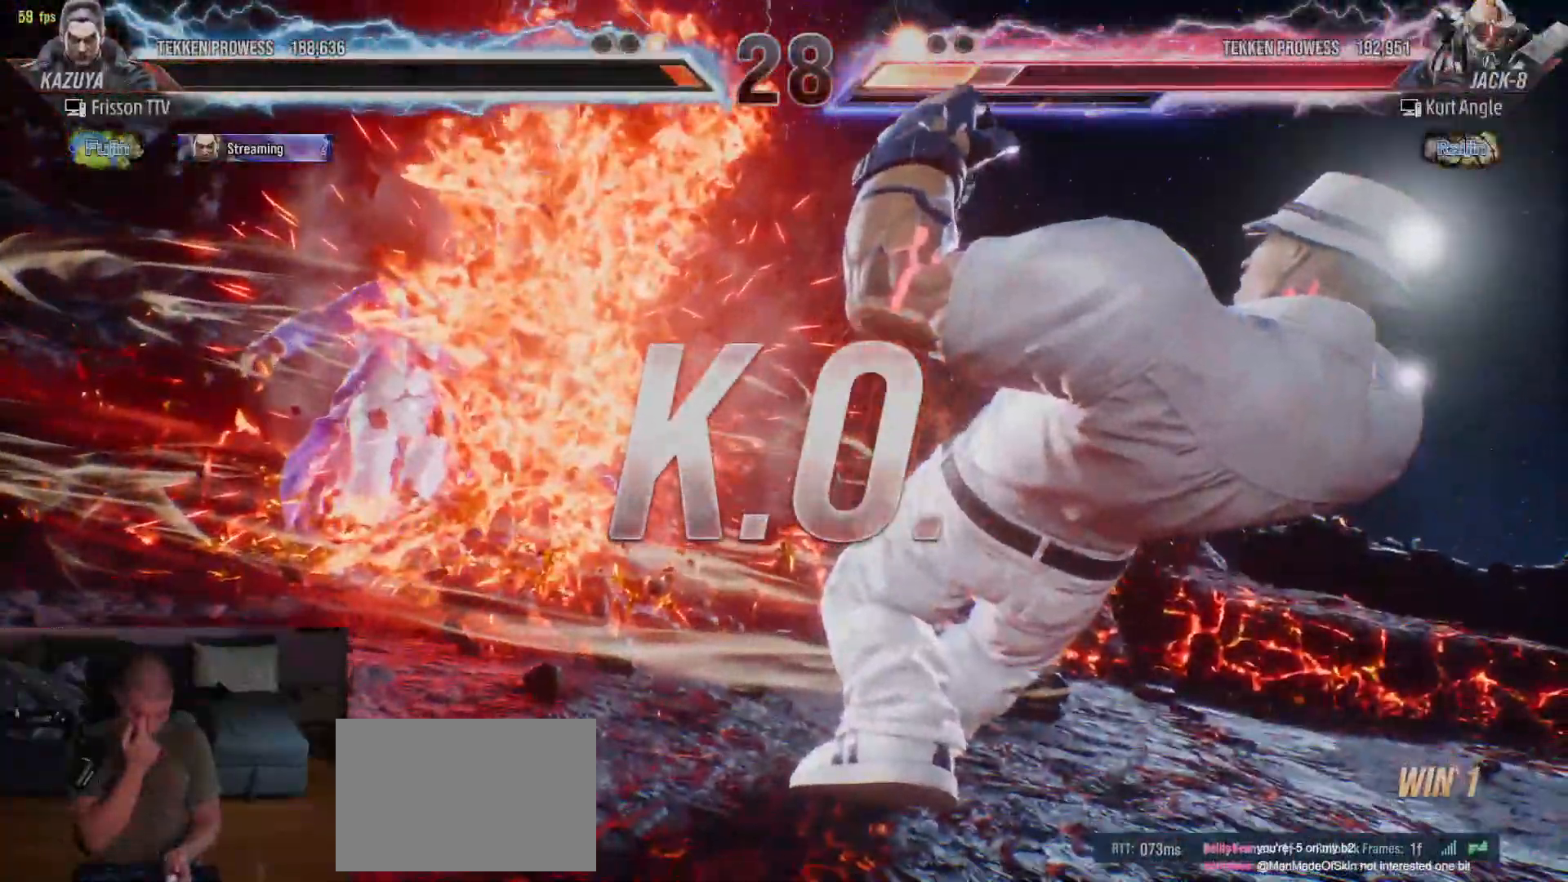
{"buttons": [], "left_stick": "center", "events": []}
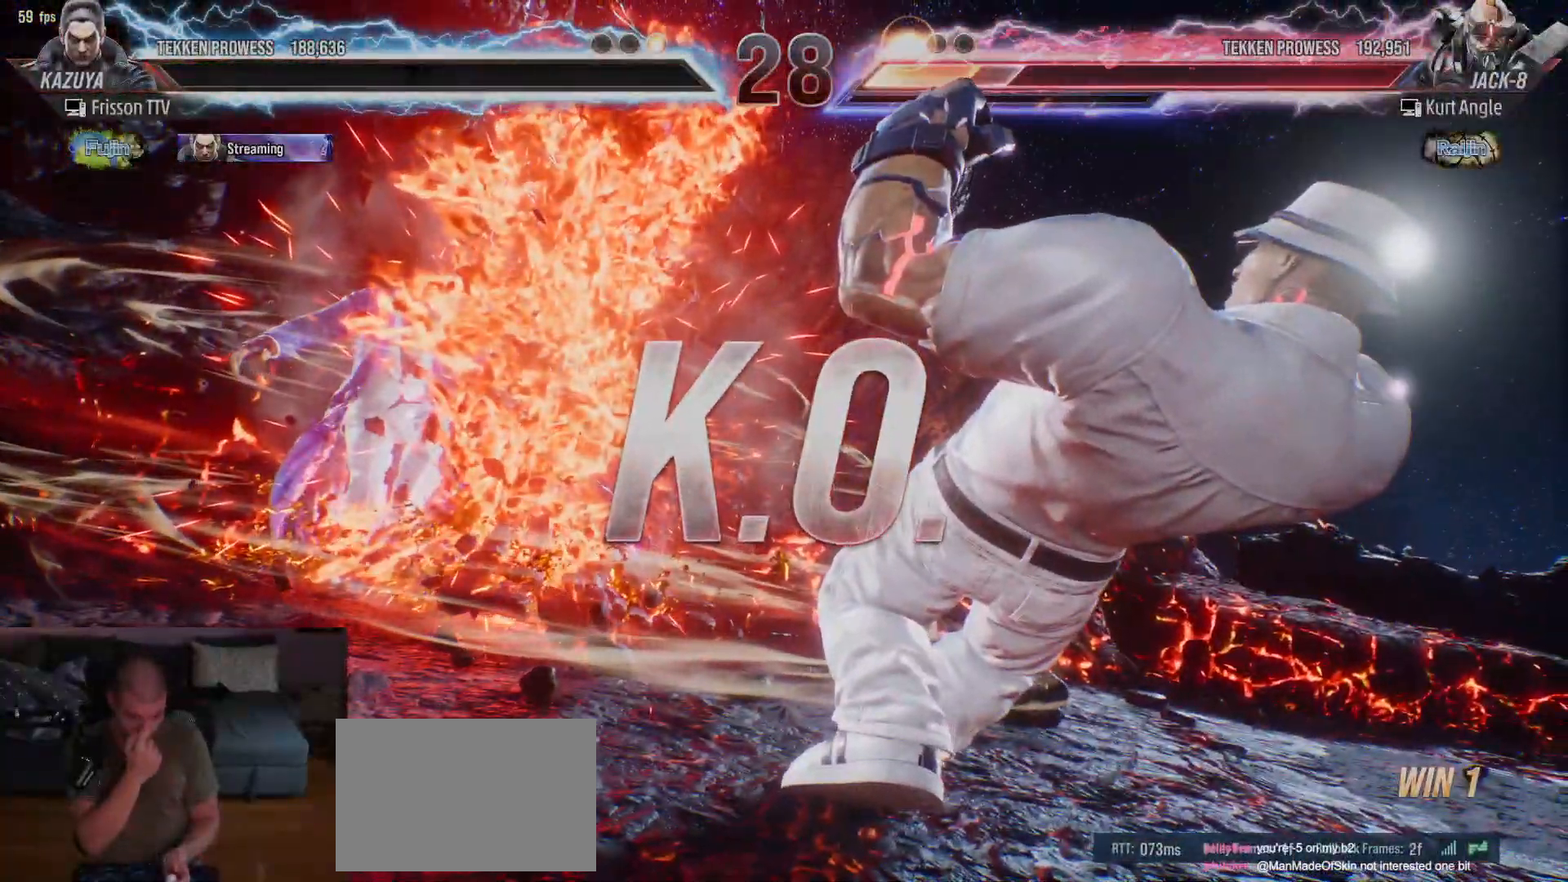
{"buttons": [], "left_stick": "center", "events": []}
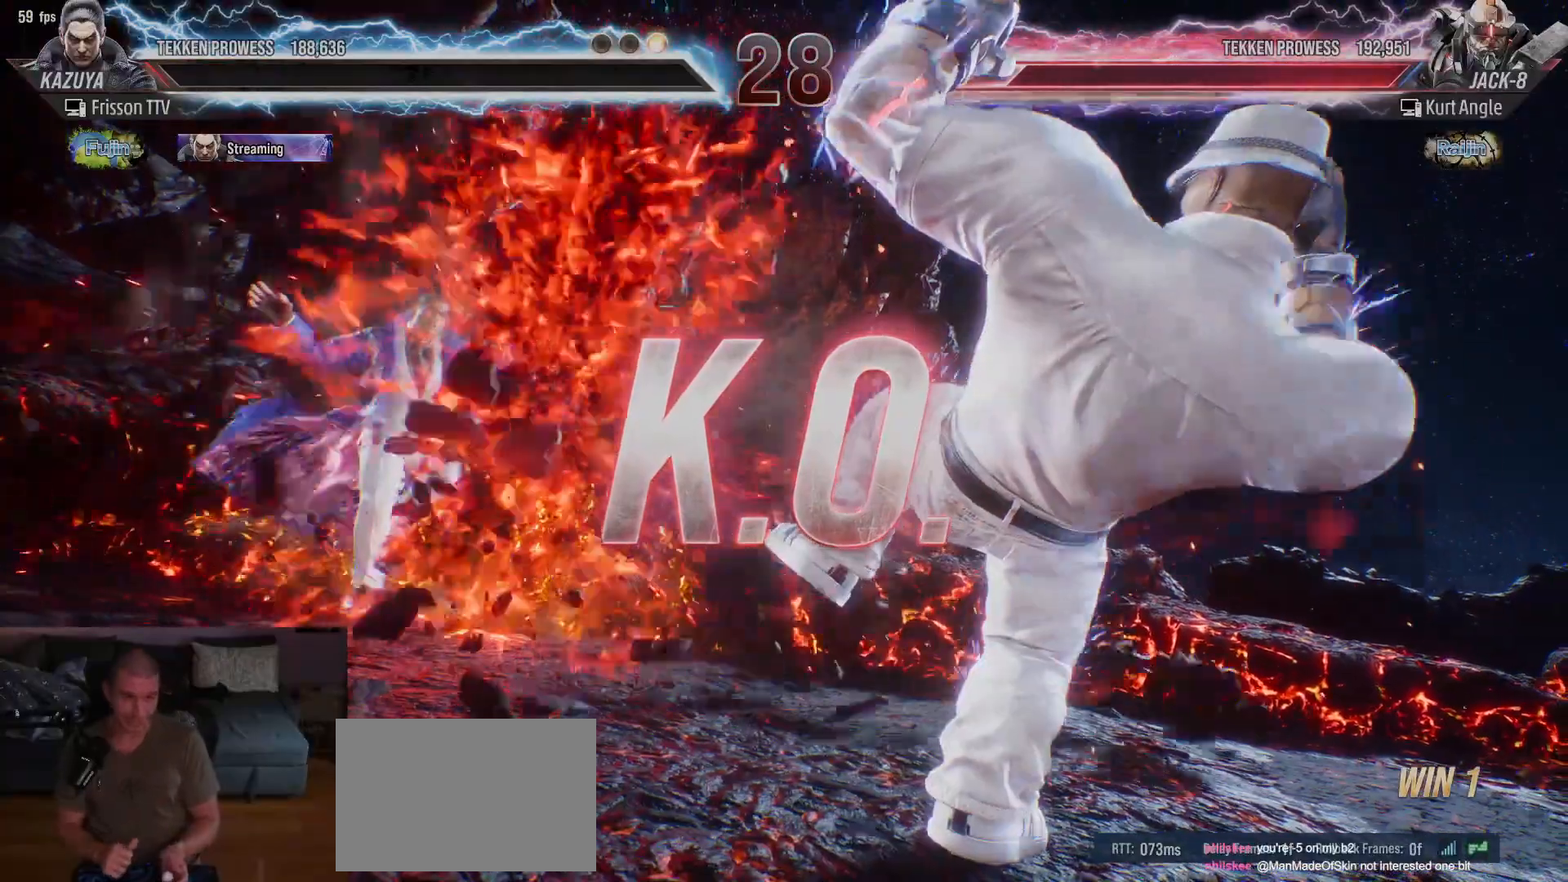
{"buttons": [], "left_stick": "center", "events": []}
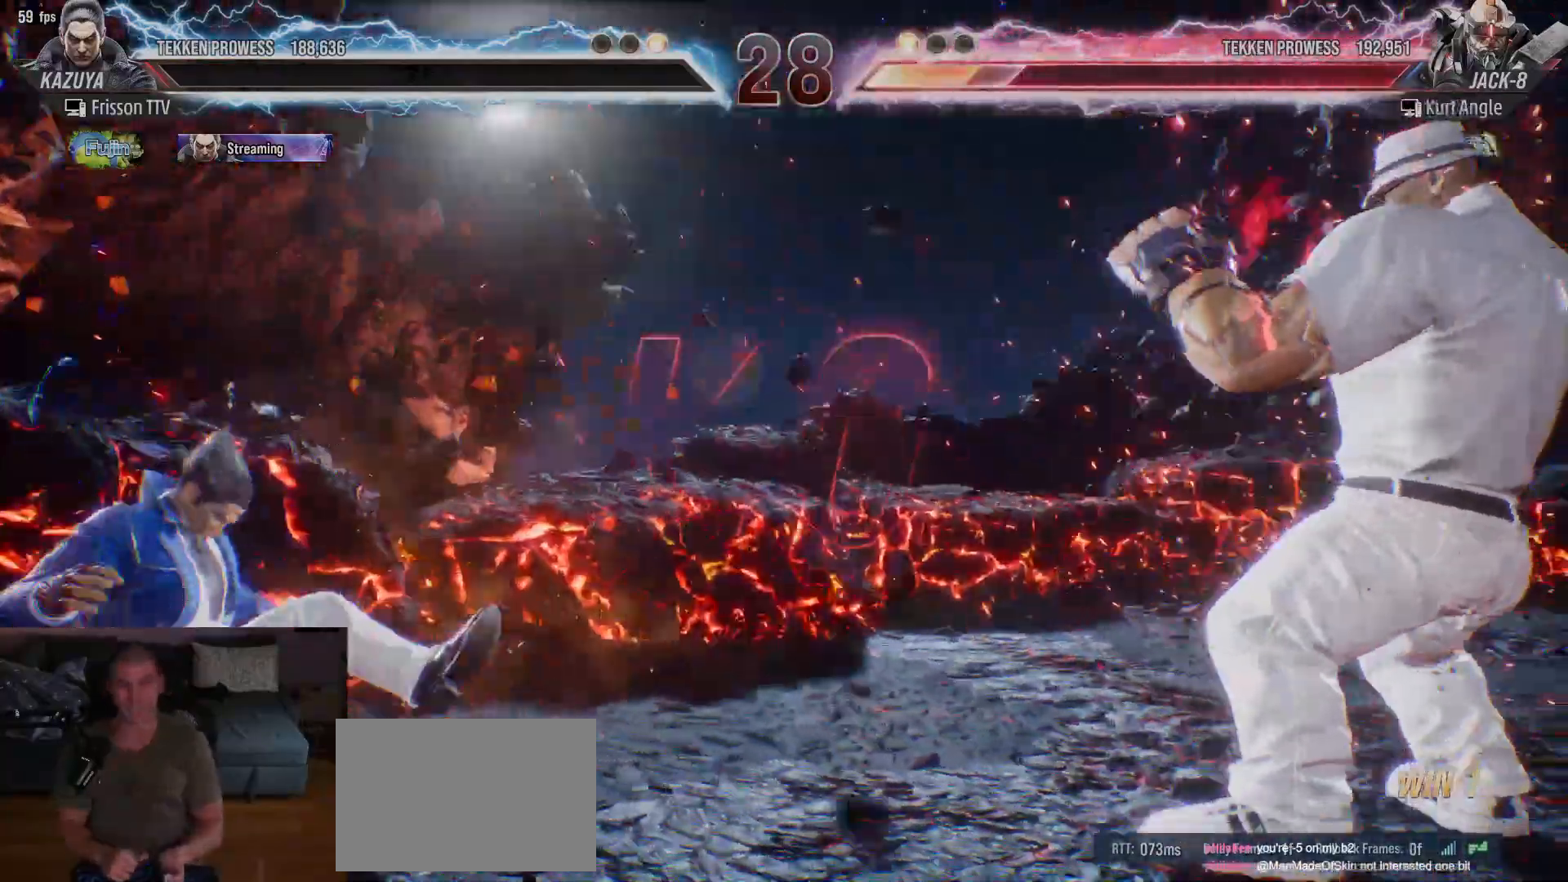
{"buttons": [], "left_stick": "down", "events": [[217, "SQUARE", "down"], [300, "SQUARE", "up"], [383, "left_stick", "right"], [467, "left_stick", "down"]]}